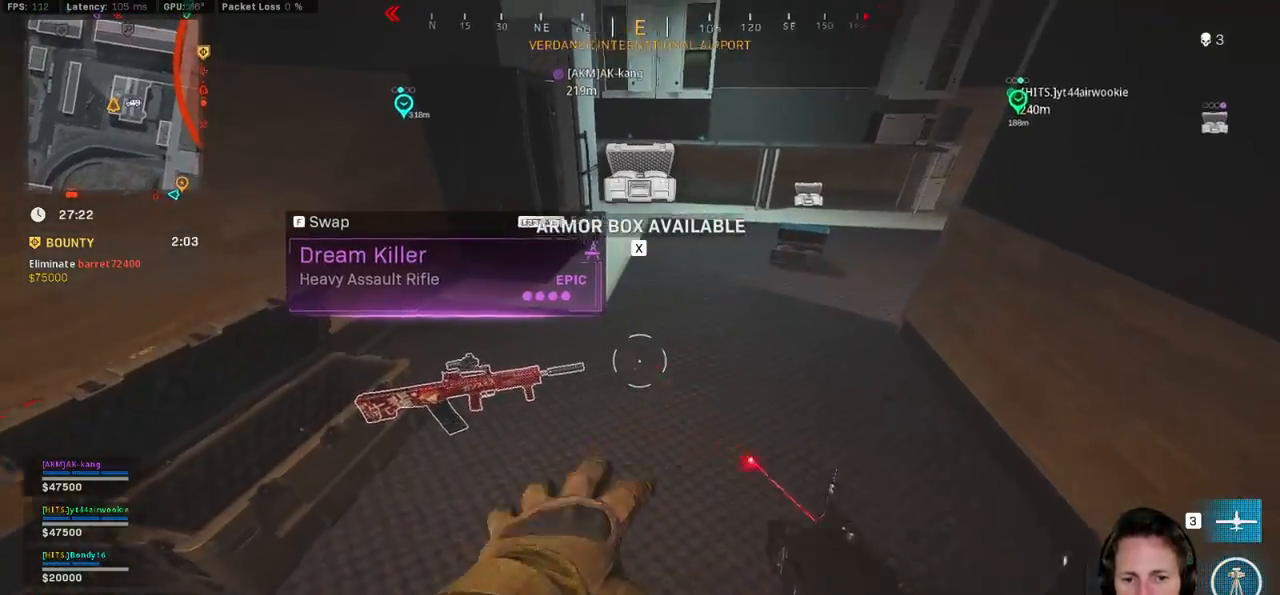
Gameplay with keyboard and mouse; each line is a JSON object with the keys and mouse buttons held at the frame after it. "events" lists presses ("down") and releases ("up") of "1", "2", "3", "4", "5", "a", "alt", "b", "c", "ctrl", "d", "e", "f", "g", "q", "r", "s", "shift", "space", "t", "tab", "v", "w", "x", "z", "mouse_left", "mouse_wheel", "mouse_right", "mouse_mb4" and "mouse_mb5" between this image and that frame as [ms after this image, input, new state], when the widget could be followed in between. "mouse_left", "mouse_wheel", "mouse_right", "mouse_mb4", "mouse_mb5" = the "left", "wheel", "right", "mb4", "mb5" buttons of the "mouse" list. No other keys are recorded. "wheel" means that the mouse wheel is clicked or scrolled. Mouse movement is not recorded.
{"keys": ["a", "w"], "mouse": [], "events": [[67, "w", "down"], [83, "a", "down"]]}
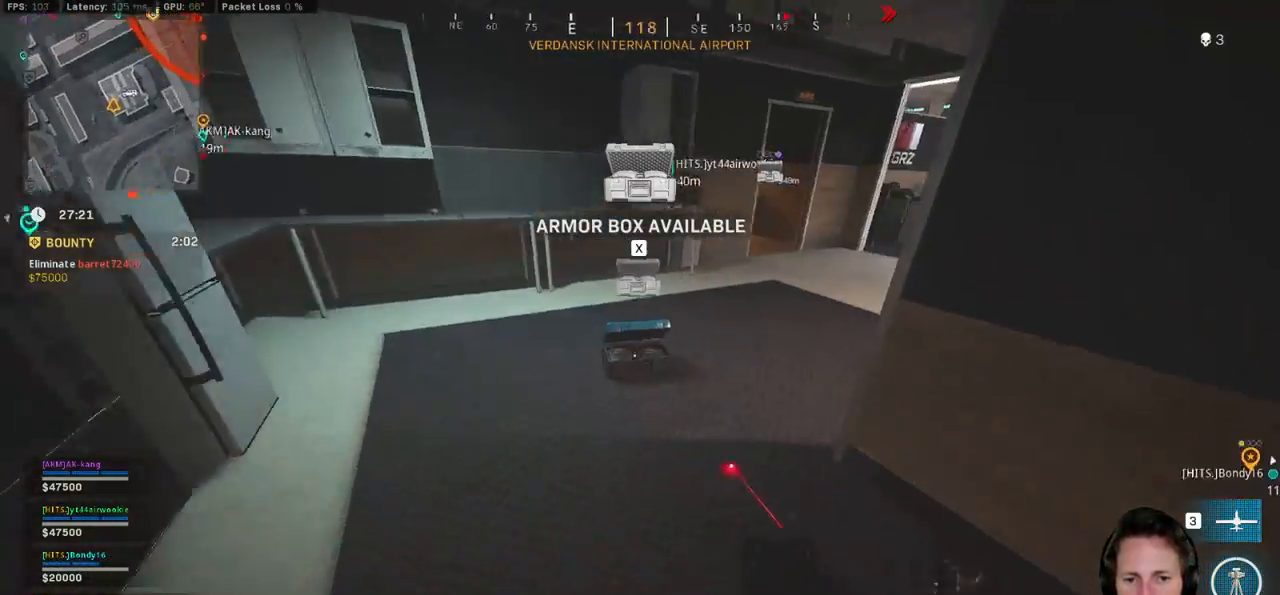
{"keys": ["f", "w"], "mouse": [], "events": [[50, "f", "down"], [117, "f", "up"], [217, "f", "down"], [250, "a", "up"], [283, "f", "up"], [367, "f", "down"], [433, "f", "up"], [500, "f", "down"]]}
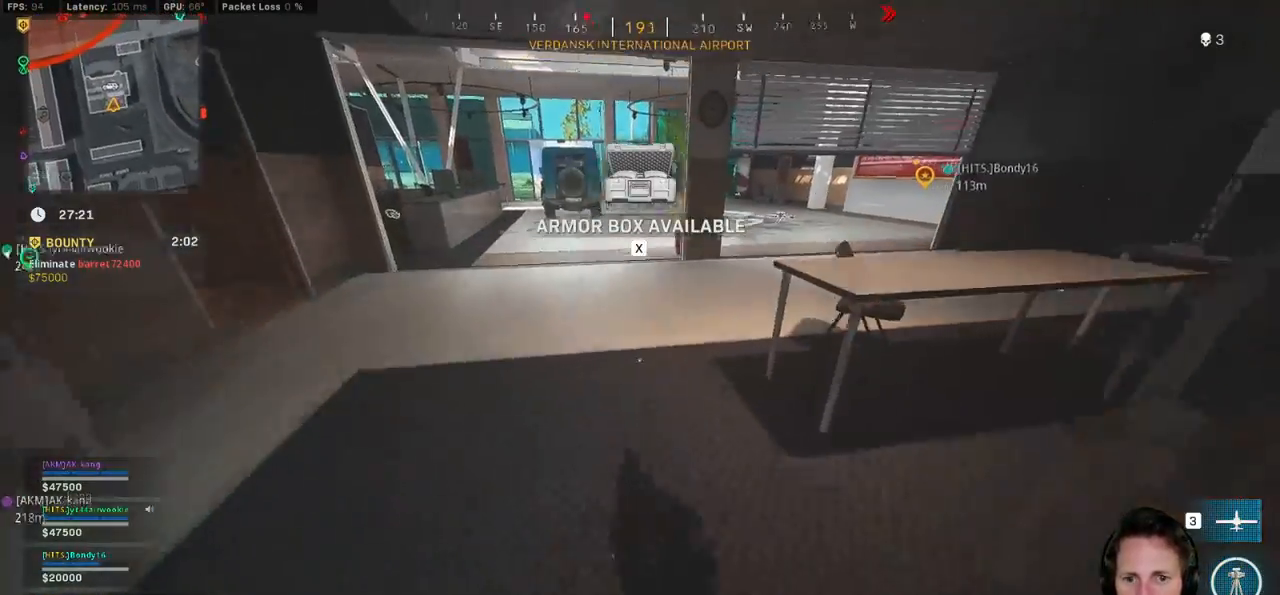
{"keys": ["a", "w"], "mouse": [], "events": [[83, "f", "up"], [167, "f", "down"], [250, "f", "up"], [350, "f", "down"], [367, "a", "down"], [400, "f", "up"]]}
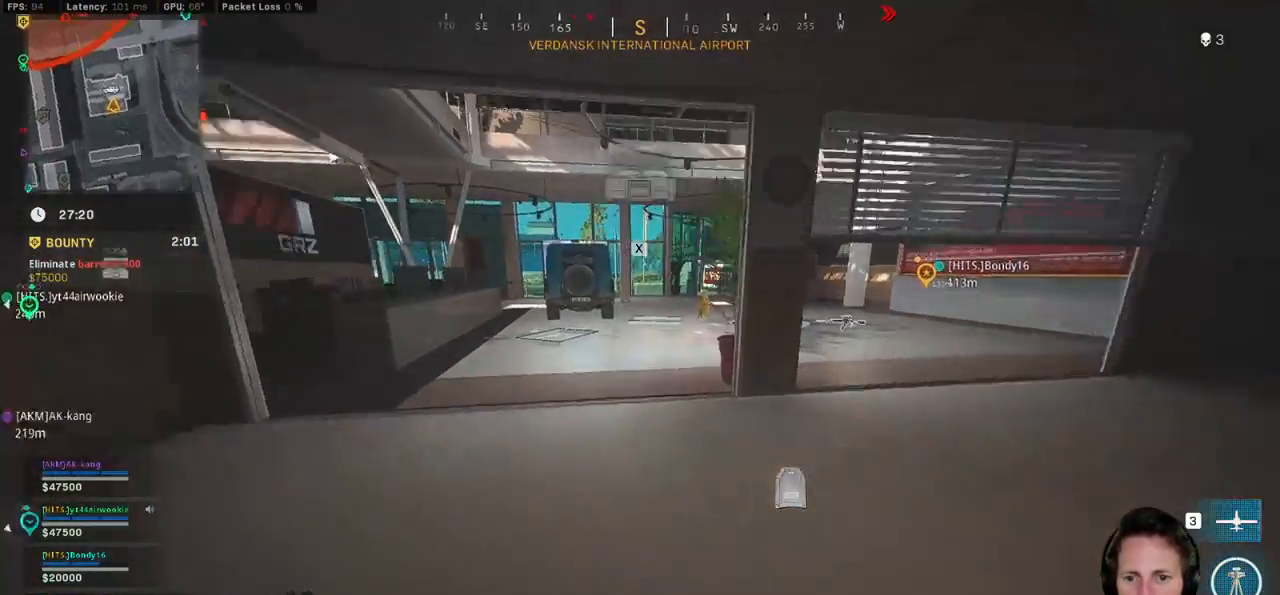
{"keys": ["r", "shift", "w"], "mouse": [], "events": [[33, "a", "up"], [167, "e", "down"], [250, "shift", "down"], [267, "e", "up"], [450, "r", "down"]]}
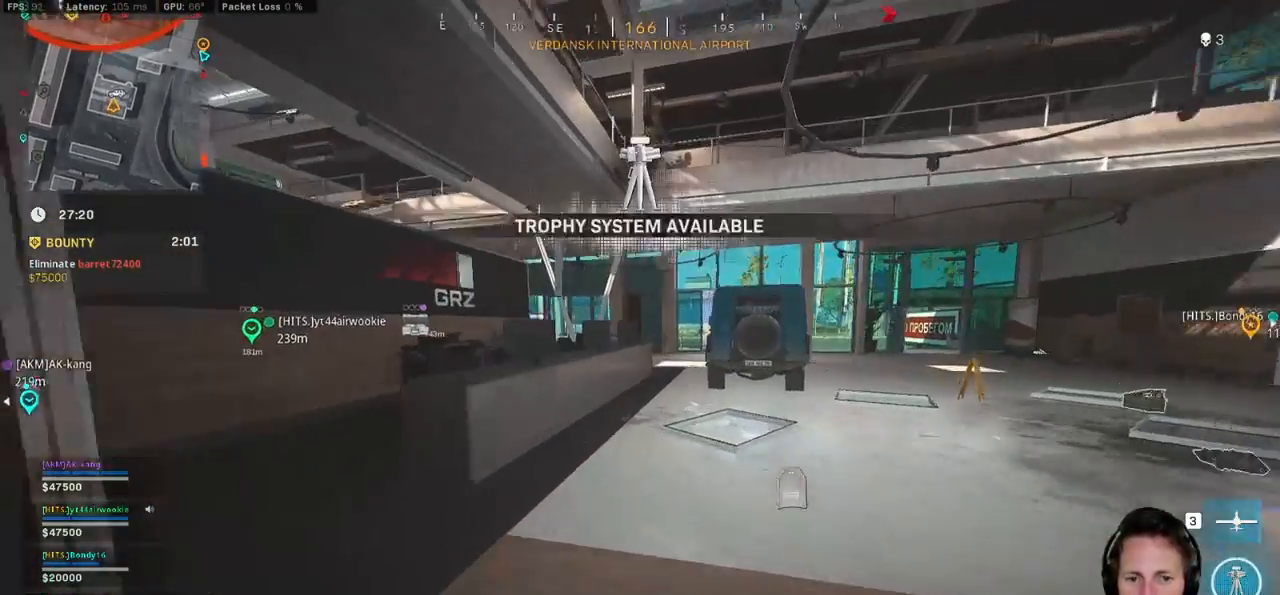
{"keys": ["shift", "w"], "mouse": [], "events": [[50, "r", "up"], [133, "r", "down"], [217, "r", "up"], [300, "r", "down"], [400, "r", "up"]]}
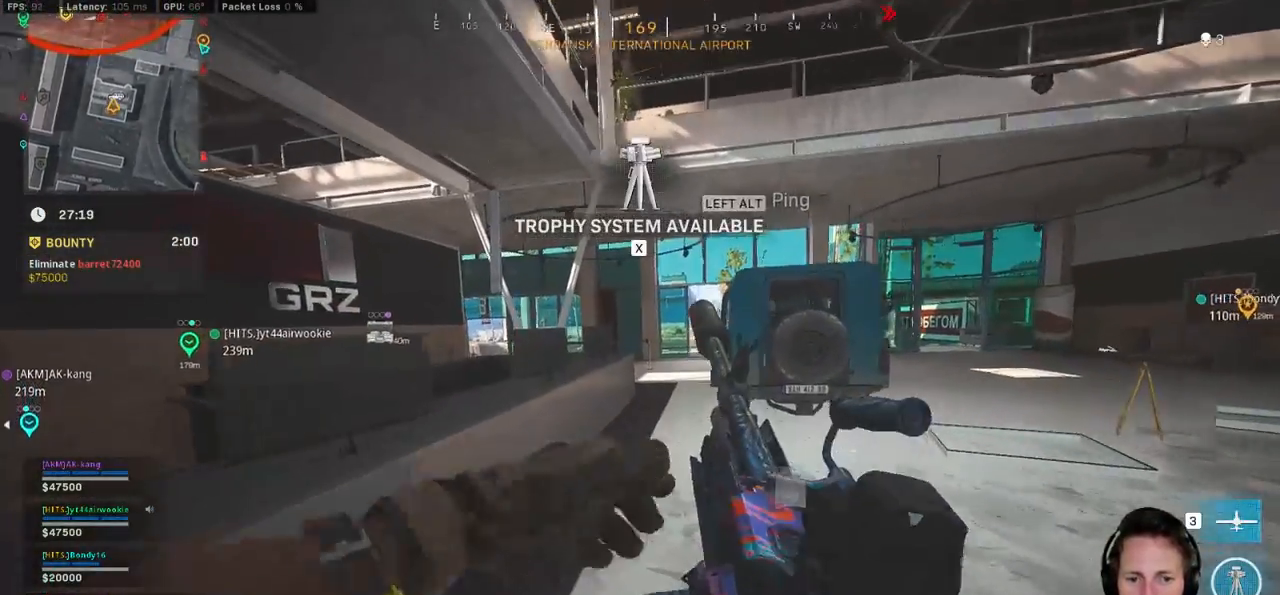
{"keys": ["shift", "w"], "mouse": [], "events": []}
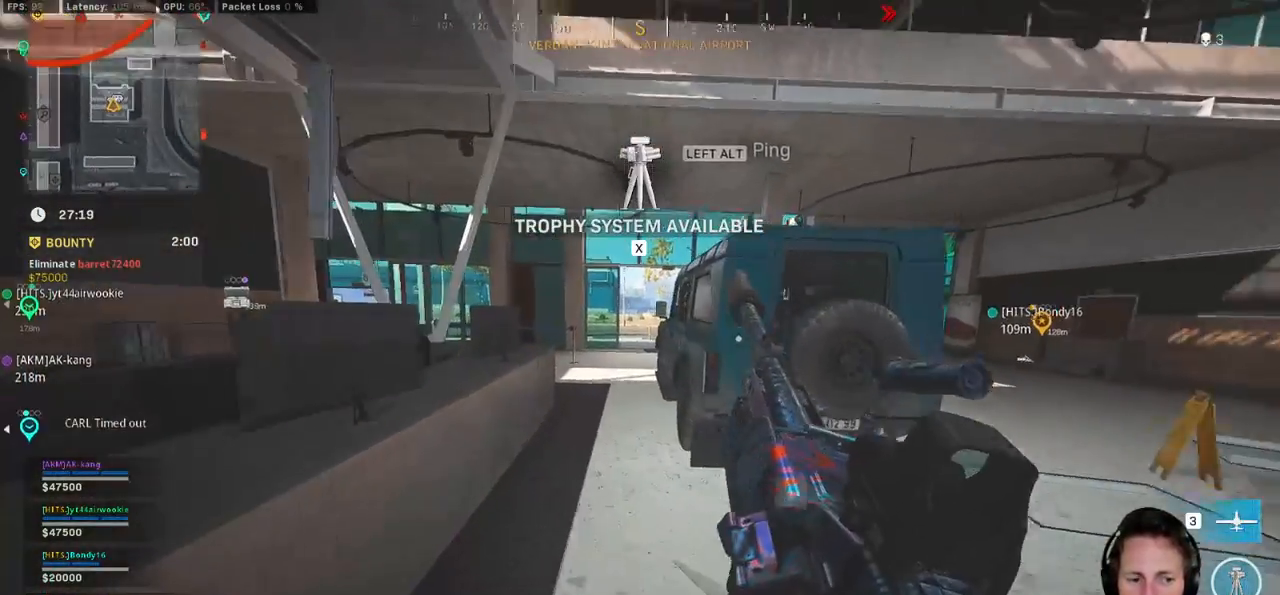
{"keys": ["a", "w"], "mouse": [], "events": [[83, "shift", "up"], [417, "a", "down"]]}
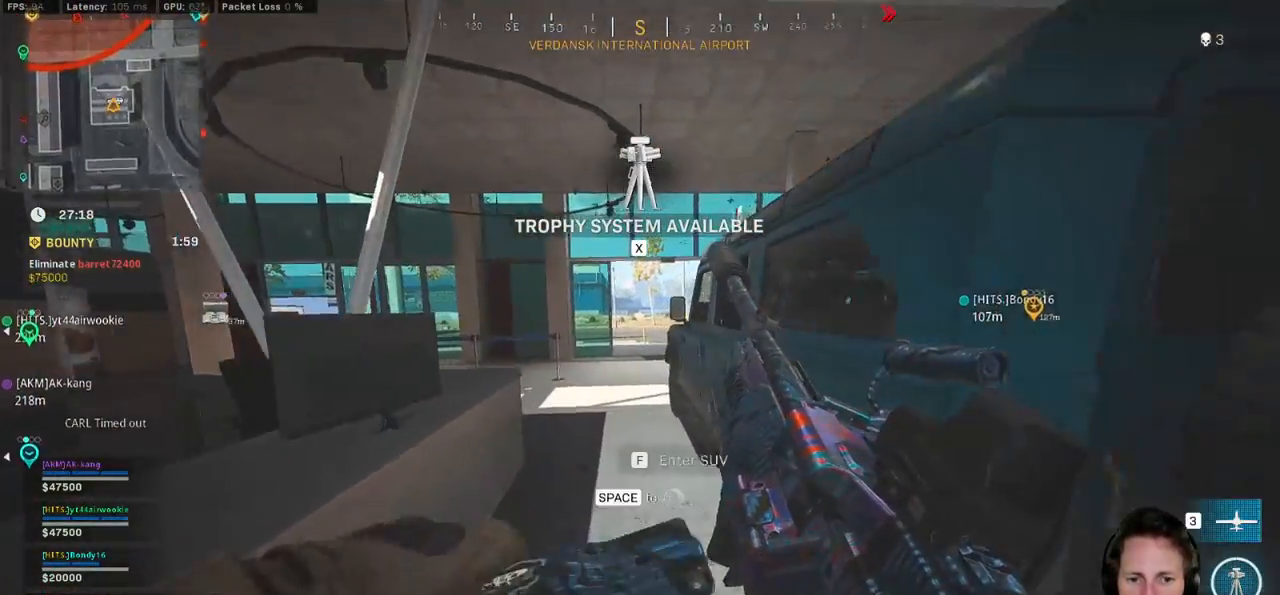
{"keys": ["w"], "mouse": [], "events": [[17, "a", "up"]]}
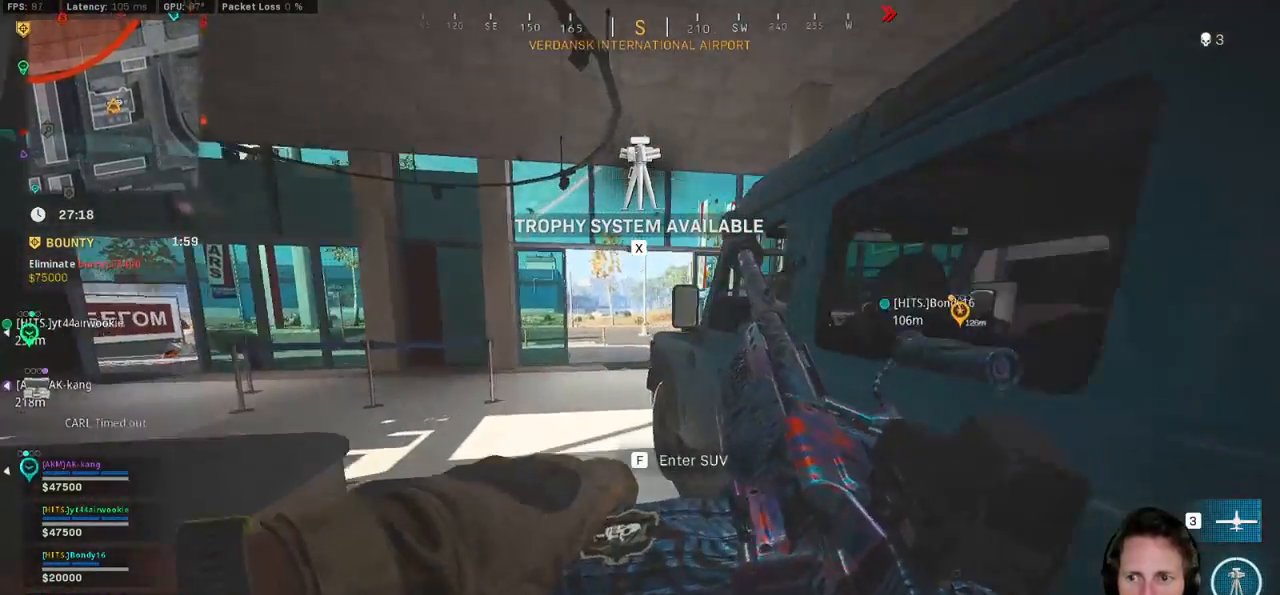
{"keys": ["w"], "mouse": [], "events": [[100, "shift", "down"], [350, "space", "down"], [417, "shift", "up"], [483, "space", "up"]]}
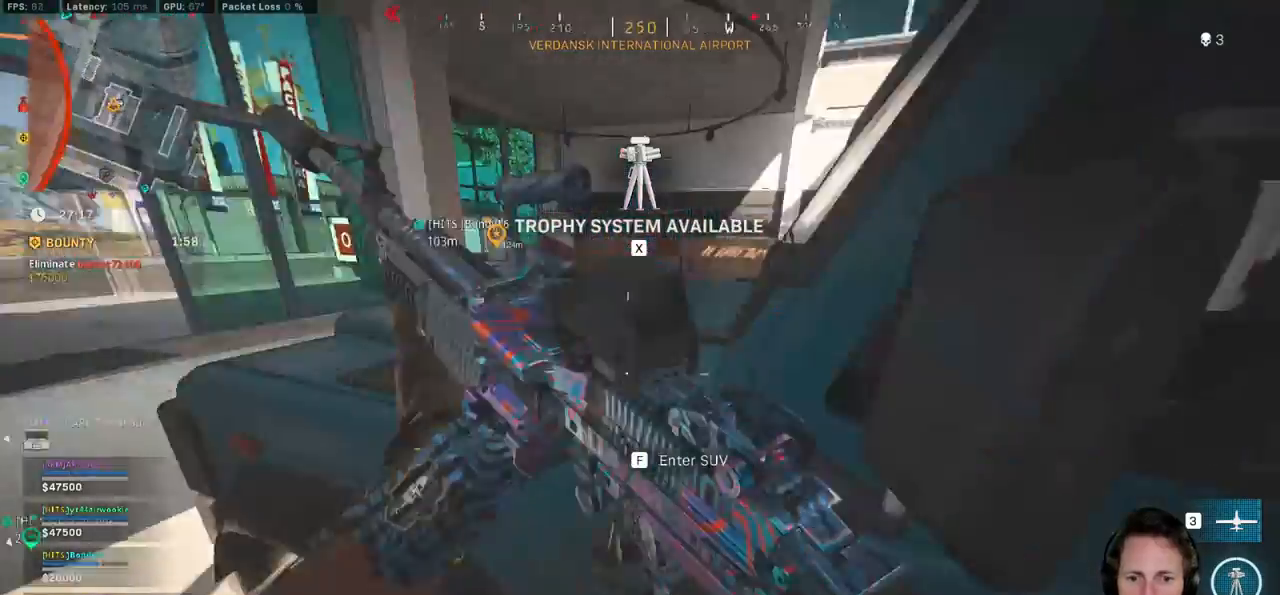
{"keys": [], "mouse": [], "events": [[217, "x", "down"], [283, "x", "up"], [367, "w", "up"], [400, "x", "down"], [467, "x", "up"]]}
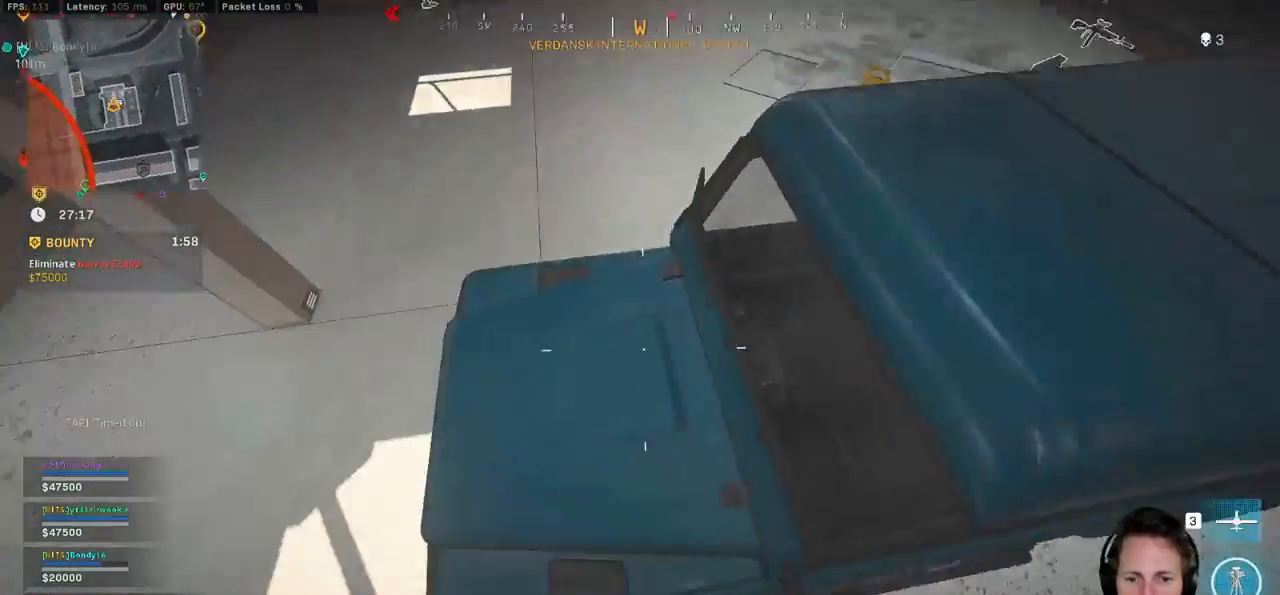
{"keys": [], "mouse": [], "events": [[50, "x", "down"], [117, "x", "up"], [200, "x", "down"], [283, "x", "up"]]}
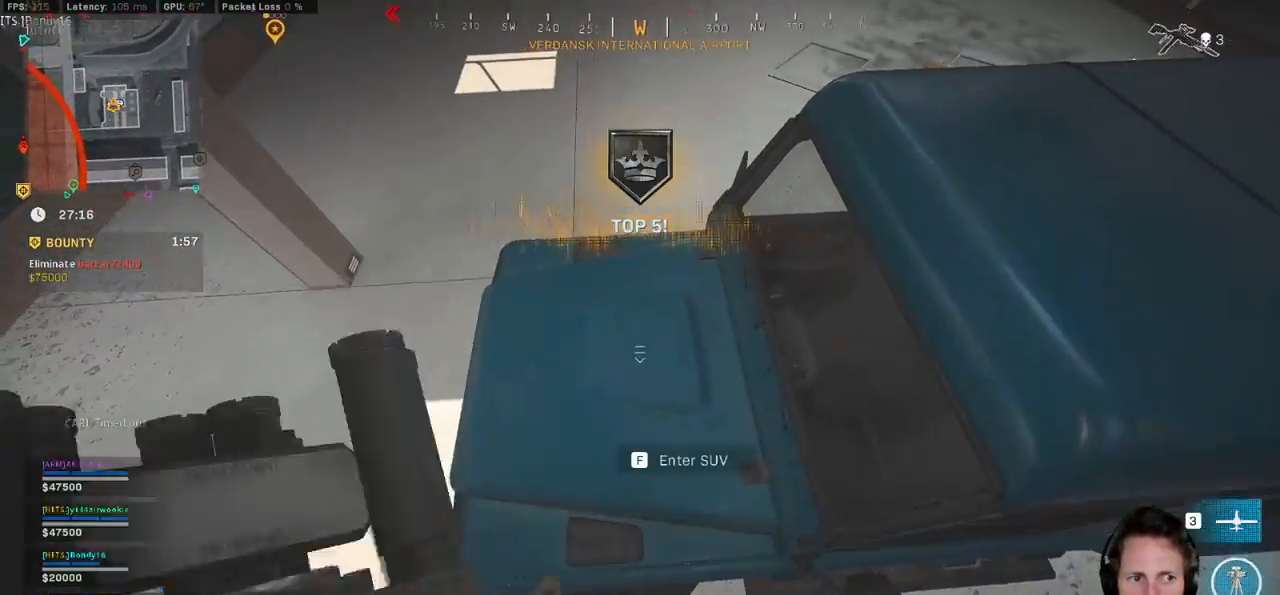
{"keys": [], "mouse": [], "events": []}
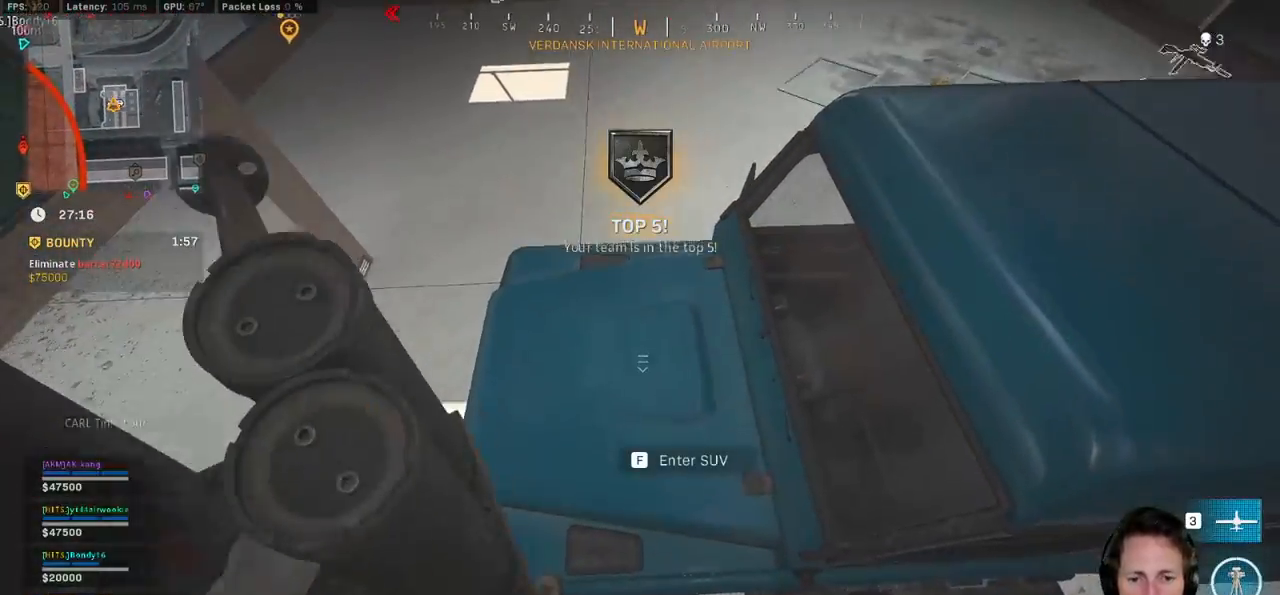
{"keys": ["d", "s"], "mouse": [], "events": [[233, "s", "down"], [250, "d", "down"]]}
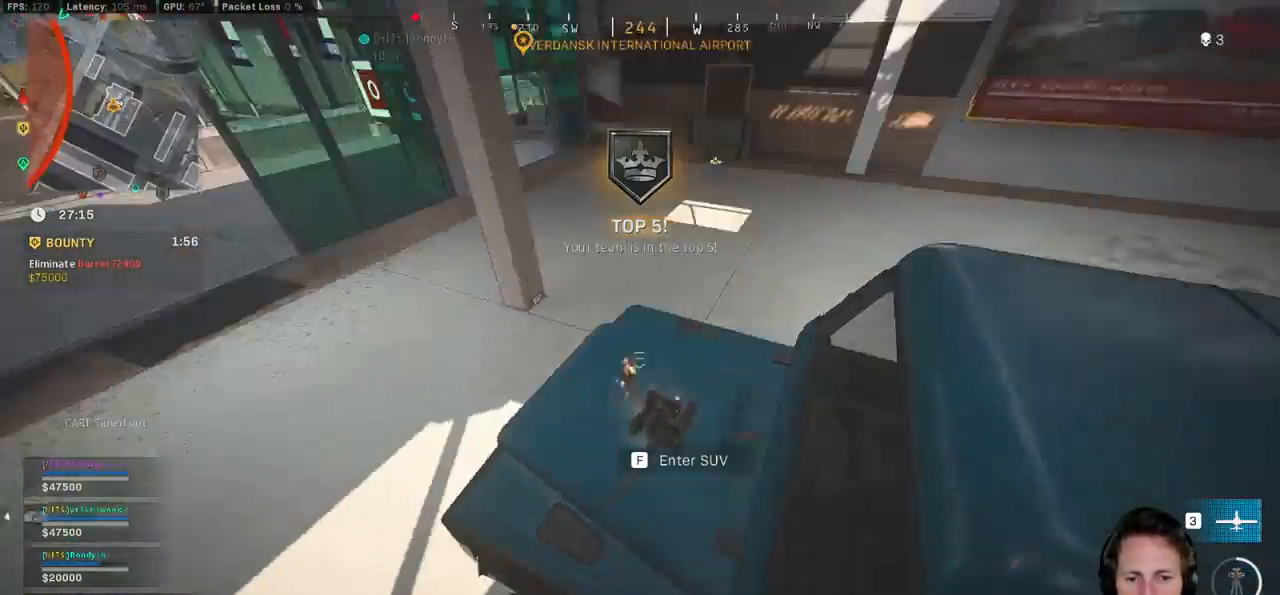
{"keys": ["s"], "mouse": [], "events": [[233, "d", "up"]]}
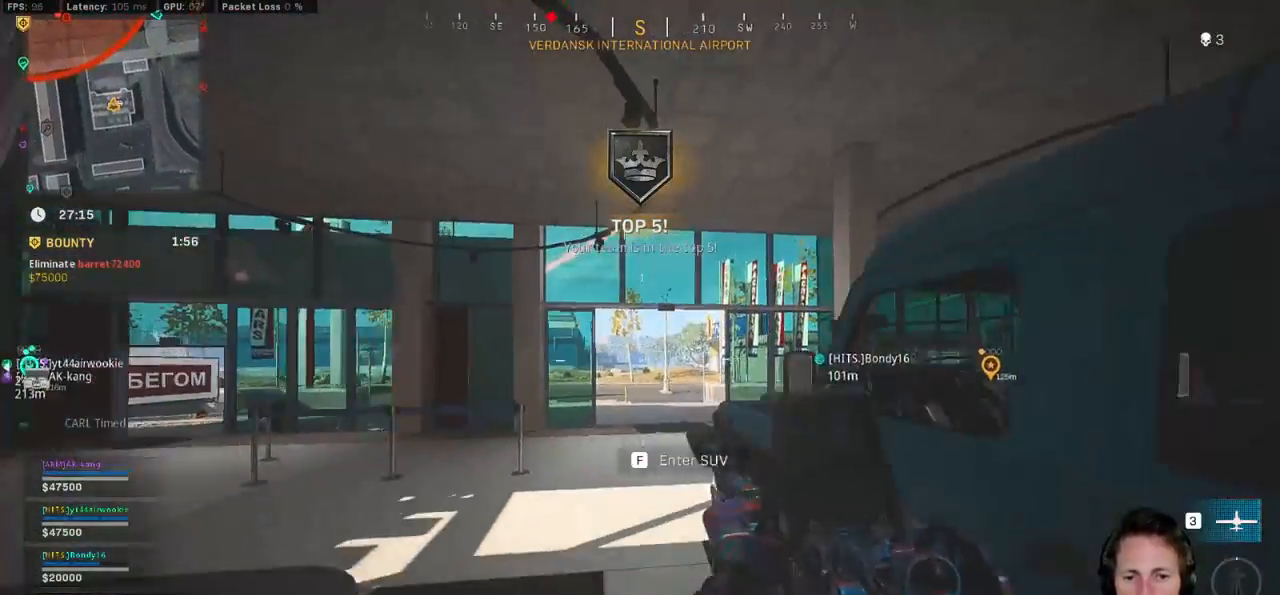
{"keys": ["w"], "mouse": [], "events": [[50, "s", "up"], [233, "w", "down"], [350, "w", "up"], [400, "w", "down"]]}
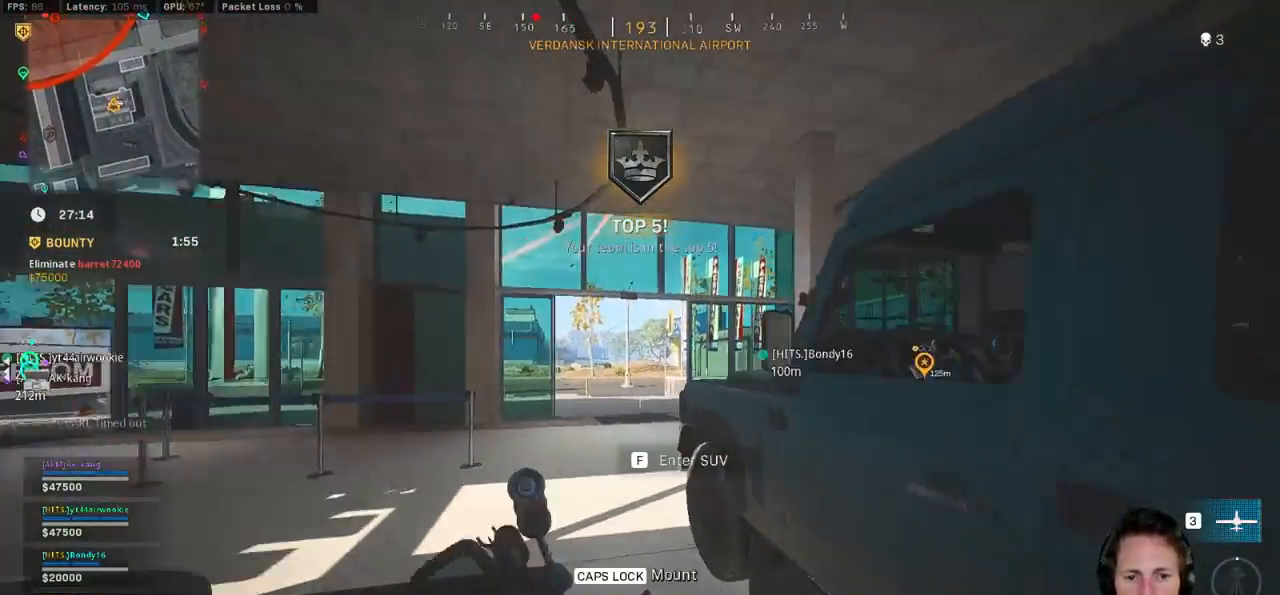
{"keys": ["w"], "mouse": [], "events": [[50, "f", "down"], [200, "f", "up"]]}
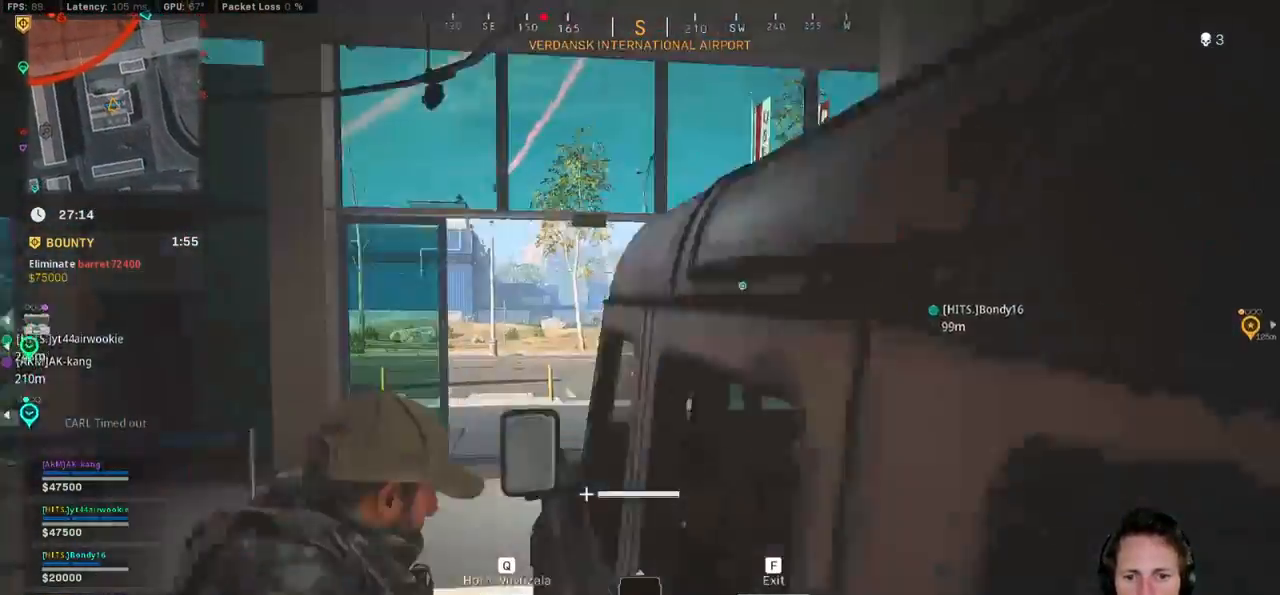
{"keys": ["w"], "mouse": [], "events": []}
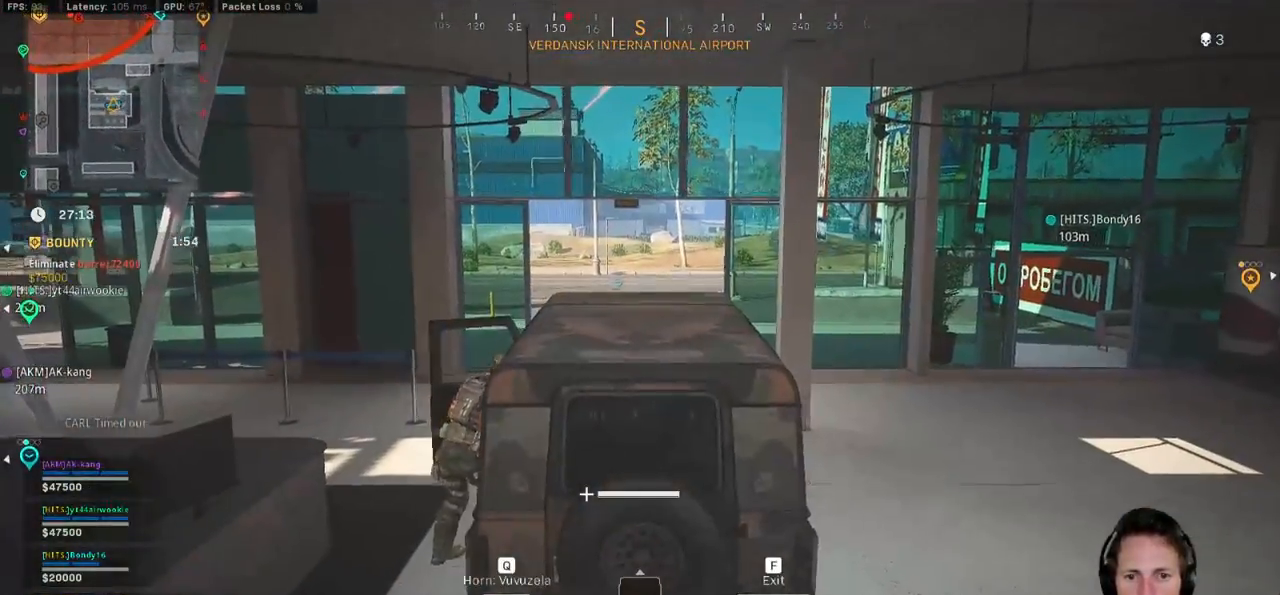
{"keys": ["w"], "mouse": [], "events": []}
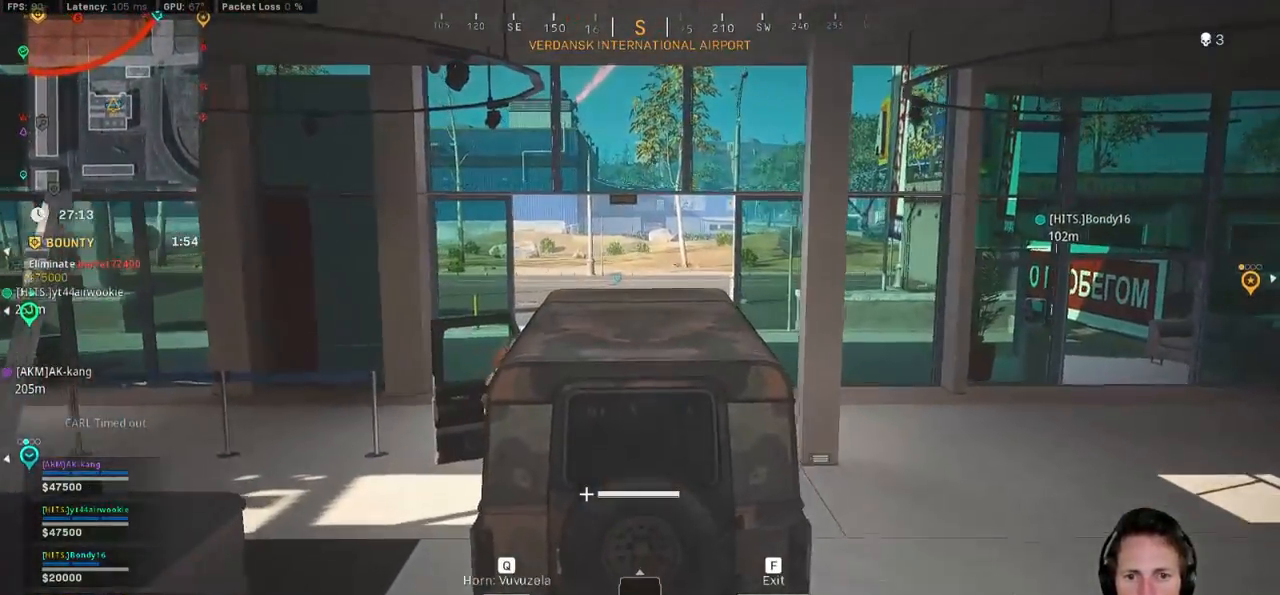
{"keys": ["w"], "mouse": [], "events": []}
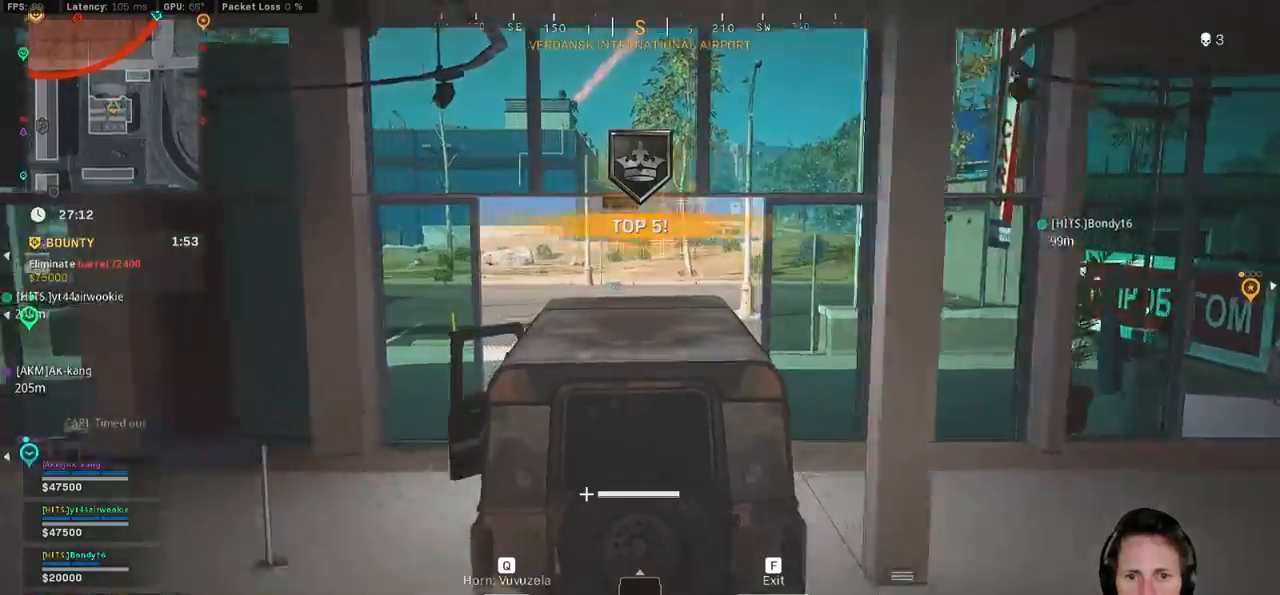
{"keys": ["w"], "mouse": [], "events": []}
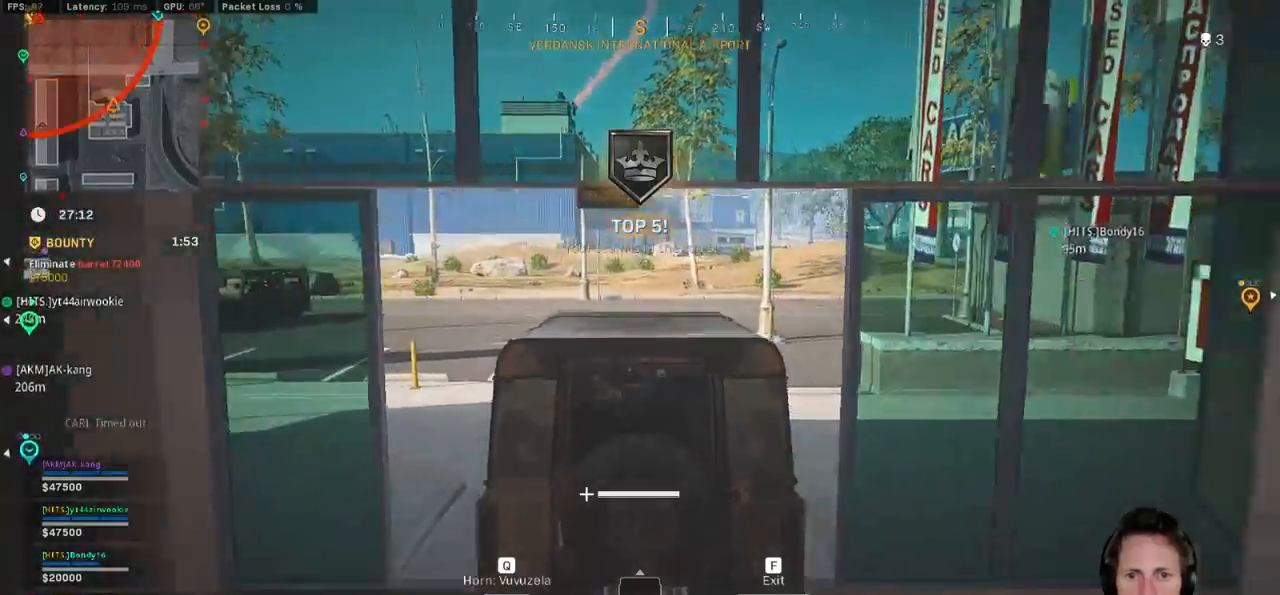
{"keys": ["w"], "mouse": [], "events": [[133, "d", "down"], [250, "d", "up"]]}
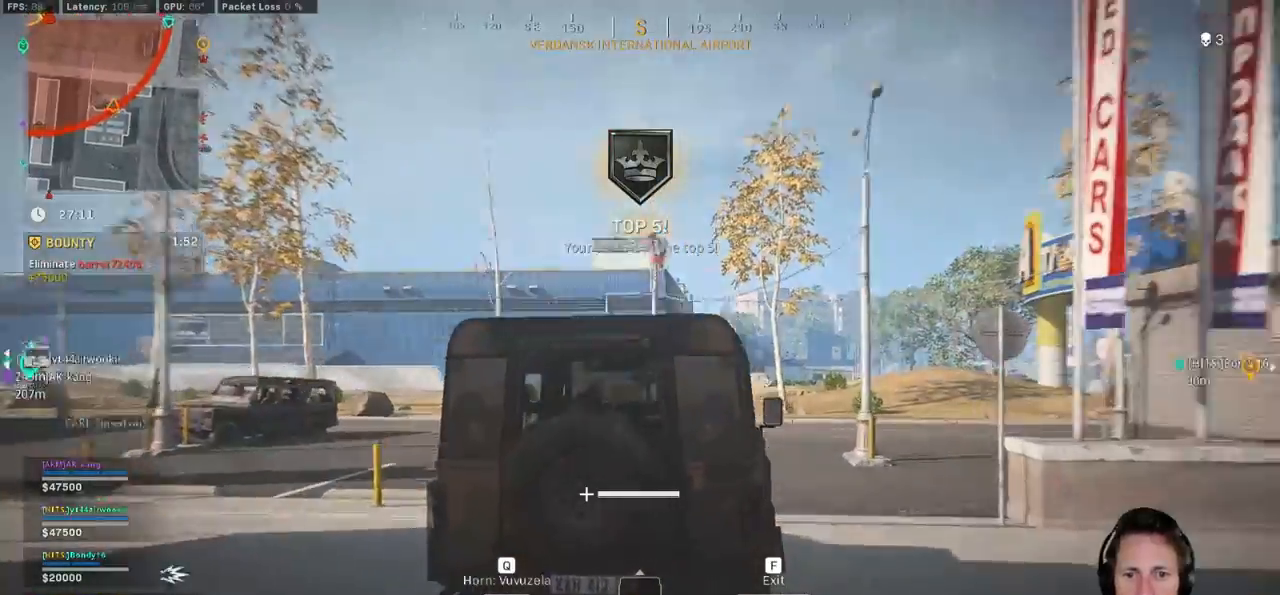
{"keys": ["w"], "mouse": [], "events": []}
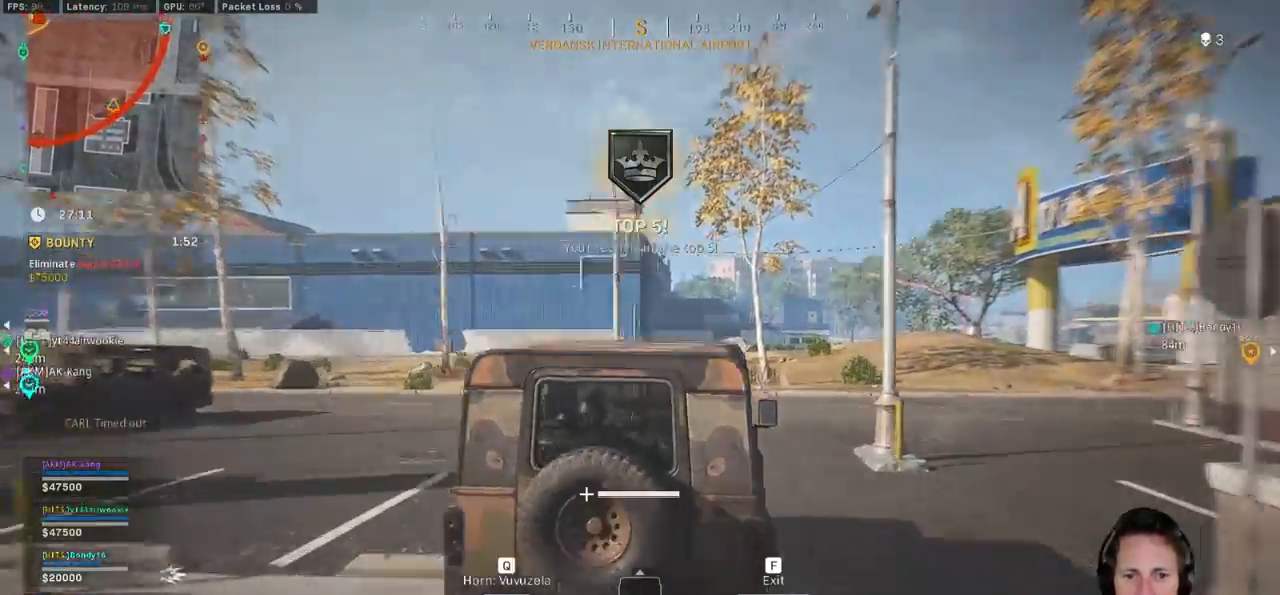
{"keys": ["d", "w"], "mouse": [], "events": [[233, "d", "down"]]}
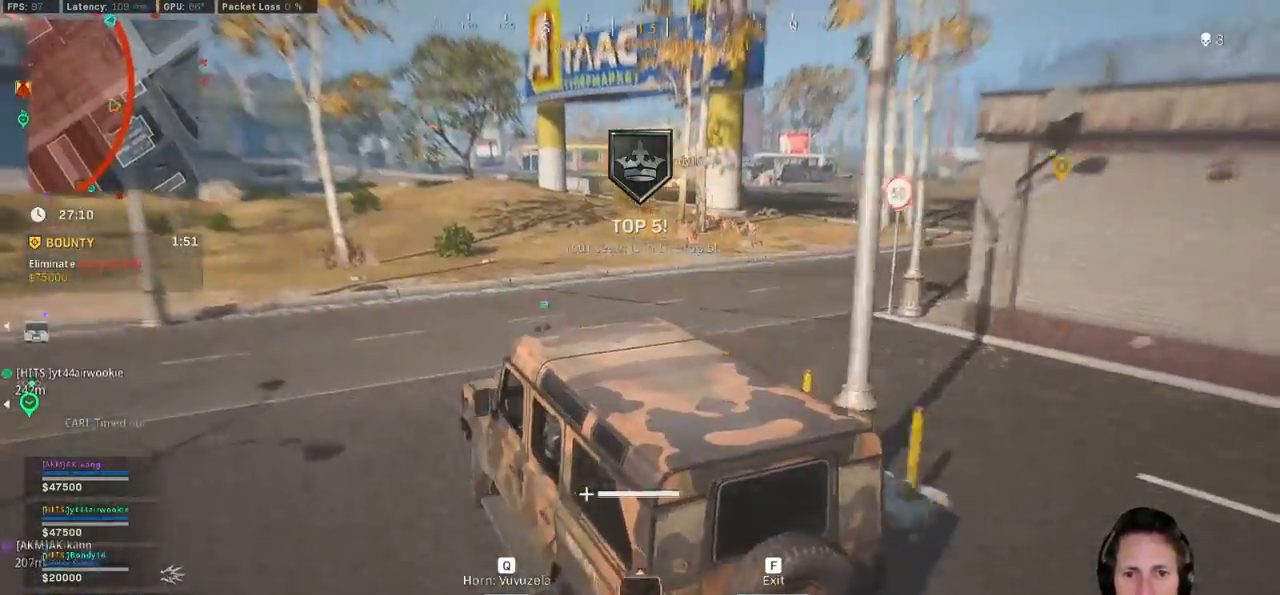
{"keys": ["d", "w"], "mouse": [], "events": [[83, "d", "up"], [283, "d", "down"]]}
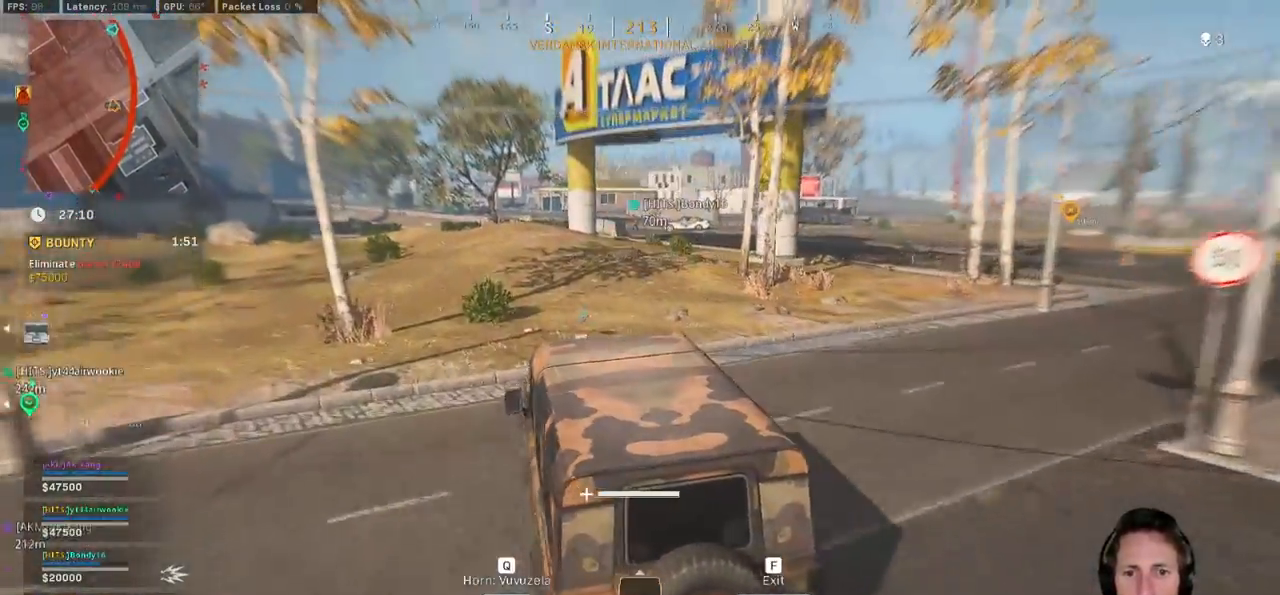
{"keys": ["w"], "mouse": [], "events": [[117, "d", "up"], [267, "d", "down"], [383, "d", "up"]]}
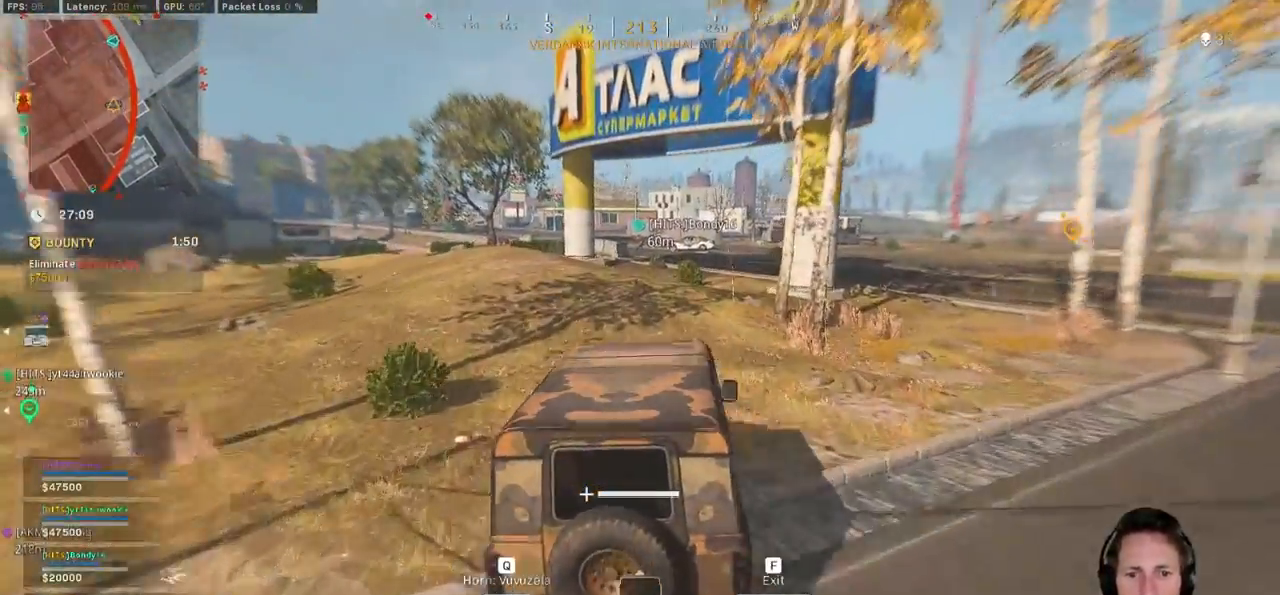
{"keys": ["w"], "mouse": [], "events": [[333, "d", "down"], [483, "d", "up"]]}
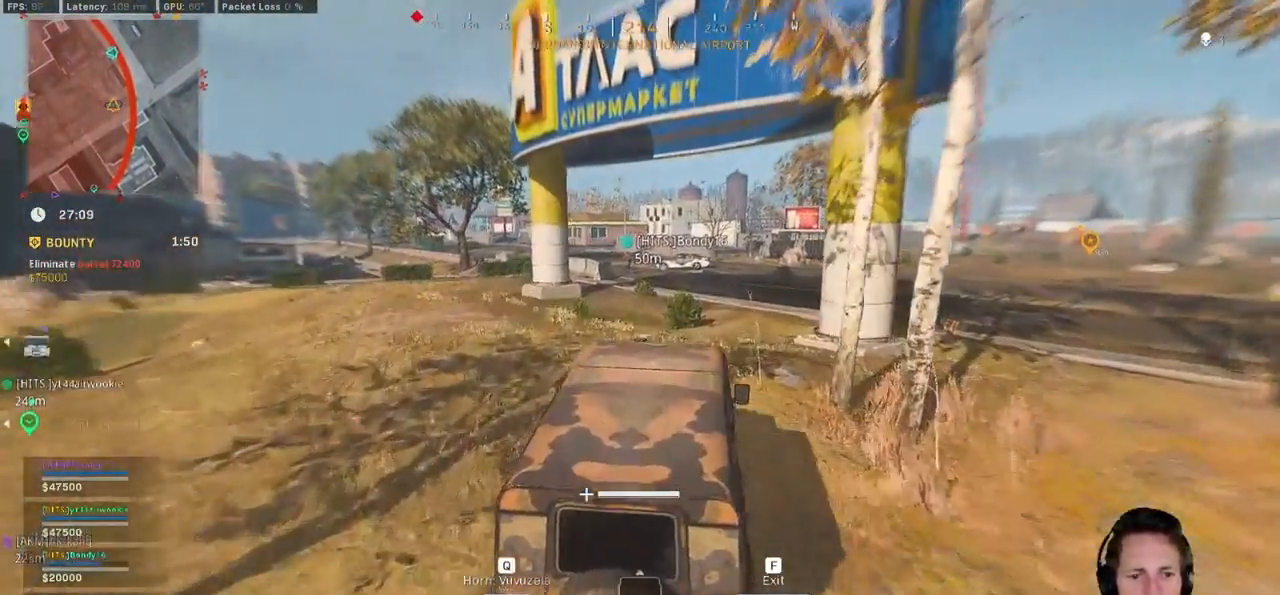
{"keys": ["d", "w"], "mouse": [], "events": [[500, "d", "down"]]}
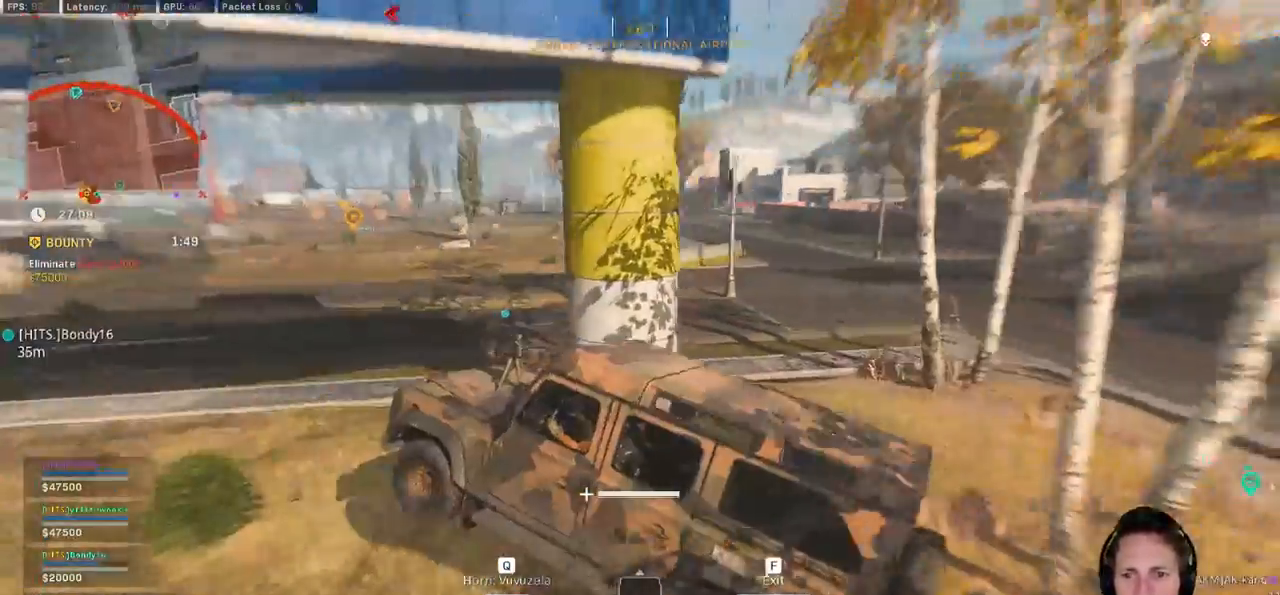
{"keys": ["d", "w"], "mouse": [], "events": []}
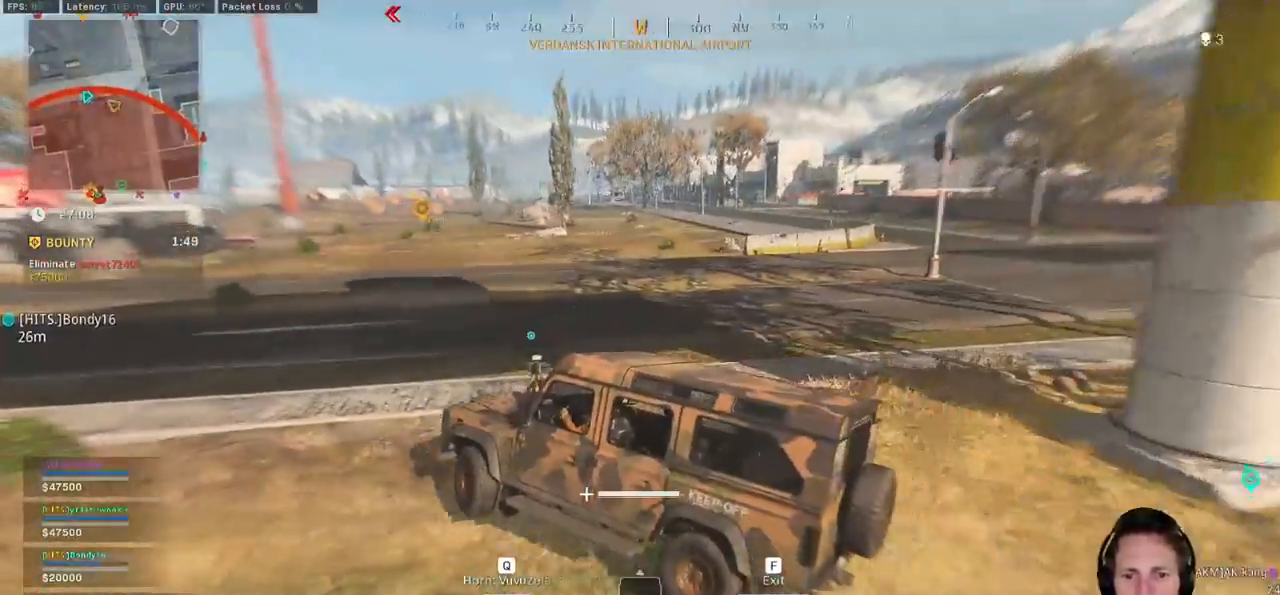
{"keys": ["d", "w"], "mouse": [], "events": [[350, "d", "up"], [467, "d", "down"]]}
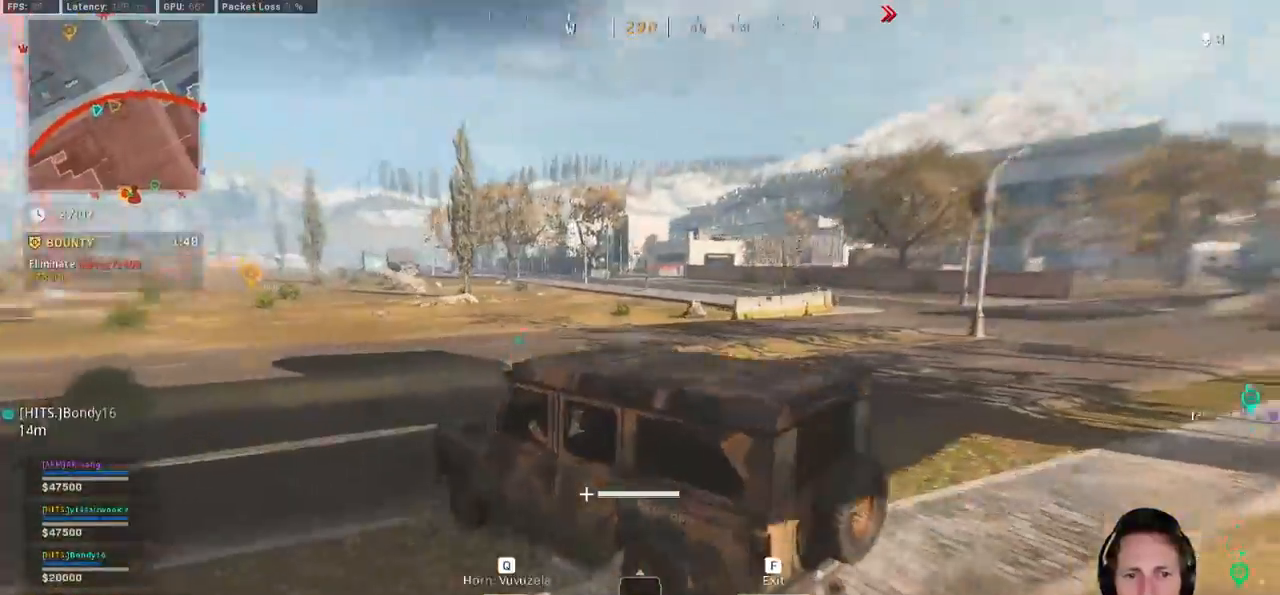
{"keys": ["w"], "mouse": [], "events": [[367, "d", "up"]]}